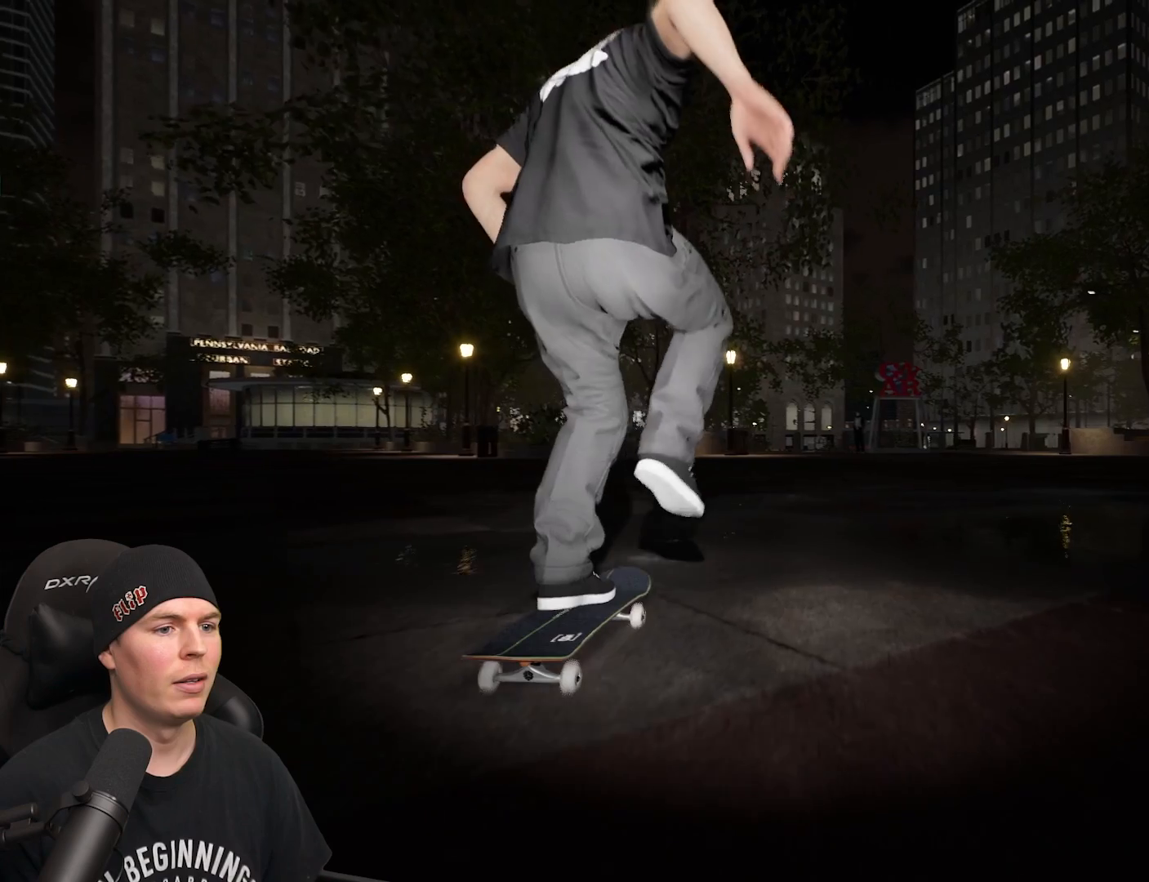
Gameplay with a controller (Xbox layout); each line is a JSON object with the inputs held at the frame after it. "events" lists button and stick changes between this image and that frame as [ms after this image, input, new state], when the widget could be followed in between. Not read: L3 R3.
{"buttons": ["A"], "left_stick": "center", "right_stick": "center", "events": [[67, "A", "down"], [150, "A", "up"], [250, "A", "down"], [333, "A", "up"], [433, "A", "down"]]}
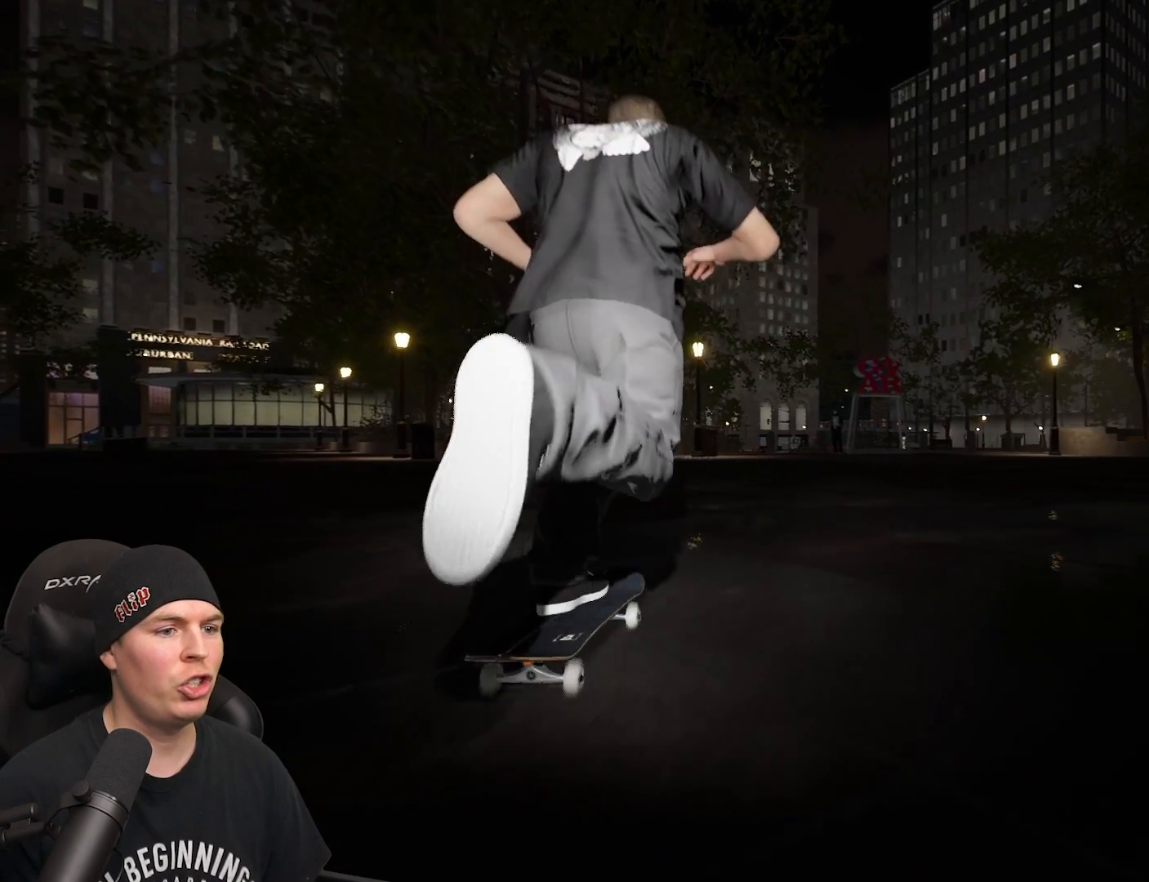
{"buttons": ["A"], "left_stick": "center", "right_stick": "center", "events": [[33, "A", "up"], [117, "A", "down"], [217, "A", "up"], [317, "A", "down"], [417, "A", "up"], [500, "A", "down"]]}
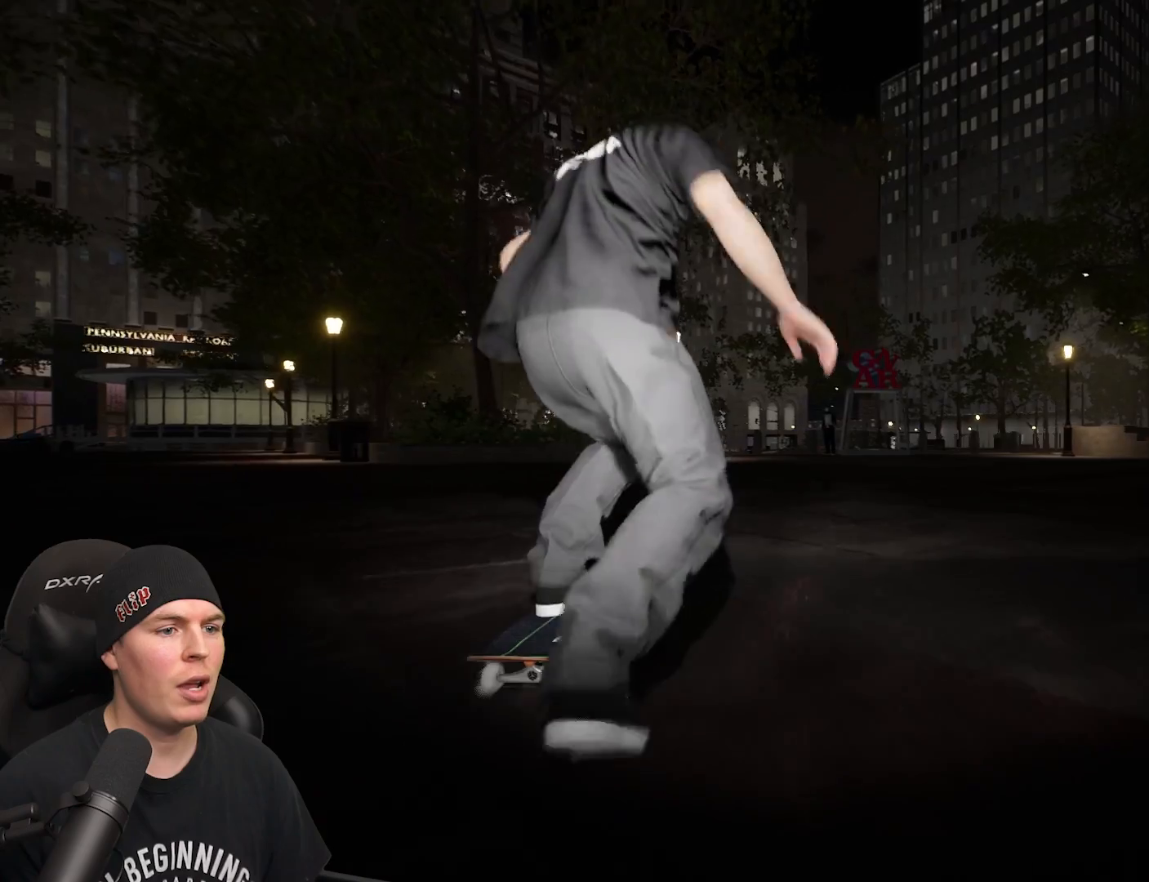
{"buttons": [], "left_stick": "center", "right_stick": "center", "events": [[100, "A", "up"], [183, "A", "down"], [300, "A", "up"], [383, "A", "down"], [467, "A", "up"]]}
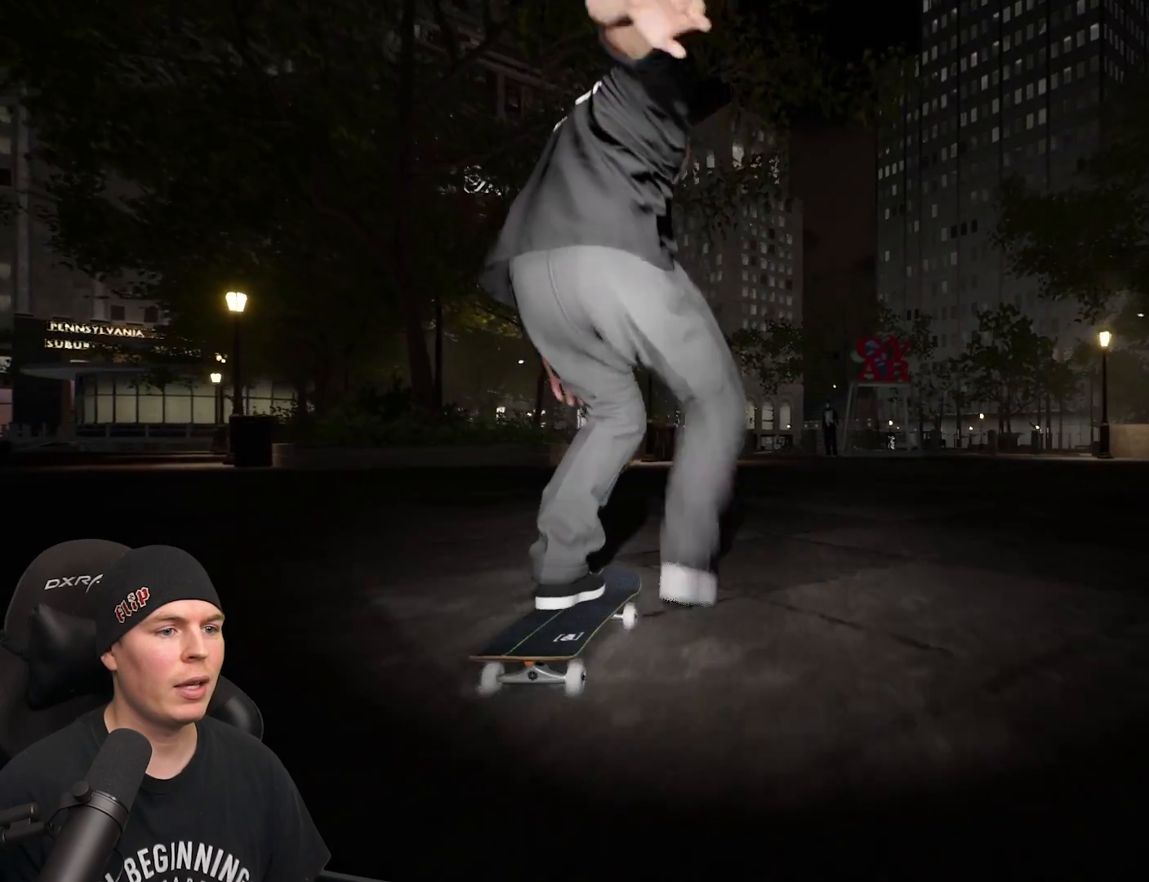
{"buttons": ["A"], "left_stick": "center", "right_stick": "center", "events": [[67, "A", "down"], [167, "A", "up"], [250, "A", "down"], [350, "A", "up"], [450, "A", "down"]]}
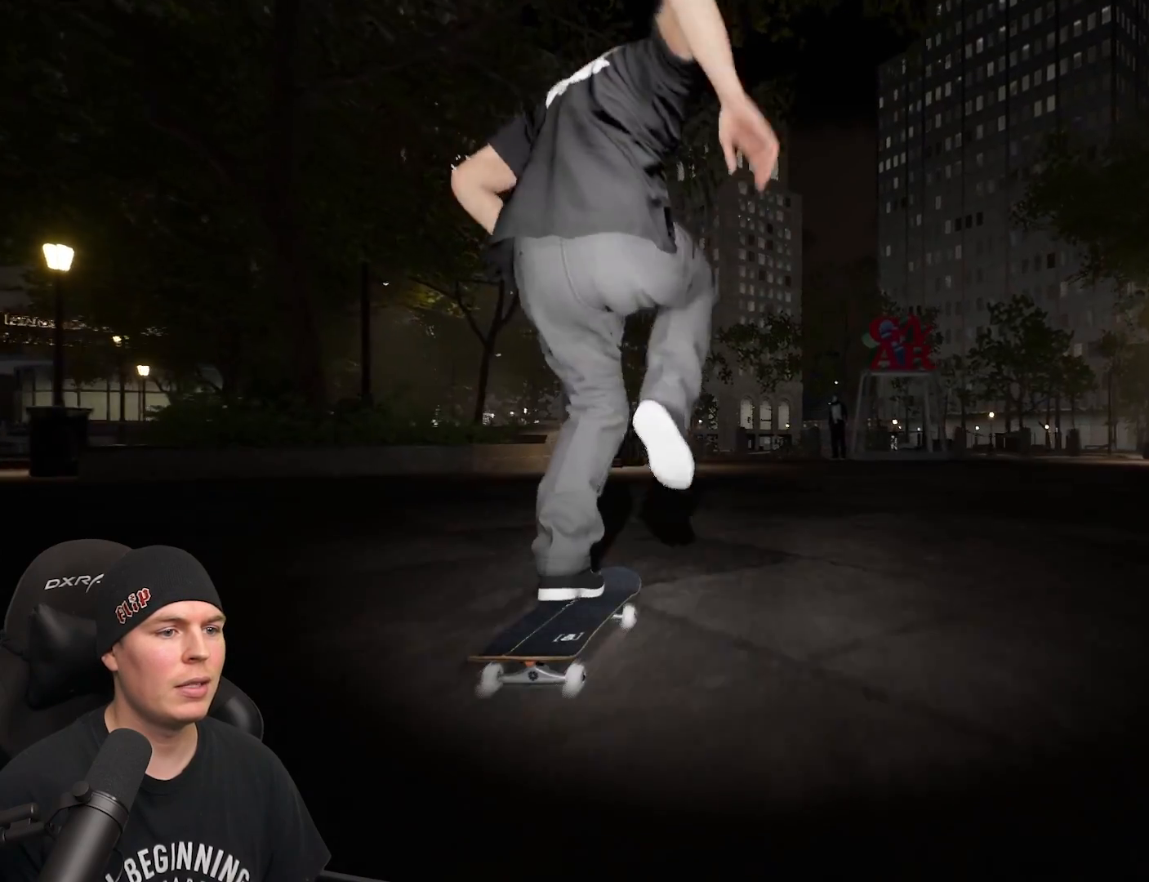
{"buttons": [], "left_stick": "center", "right_stick": "center", "events": [[67, "A", "up"], [133, "A", "down"], [250, "A", "up"], [317, "A", "down"], [417, "A", "up"]]}
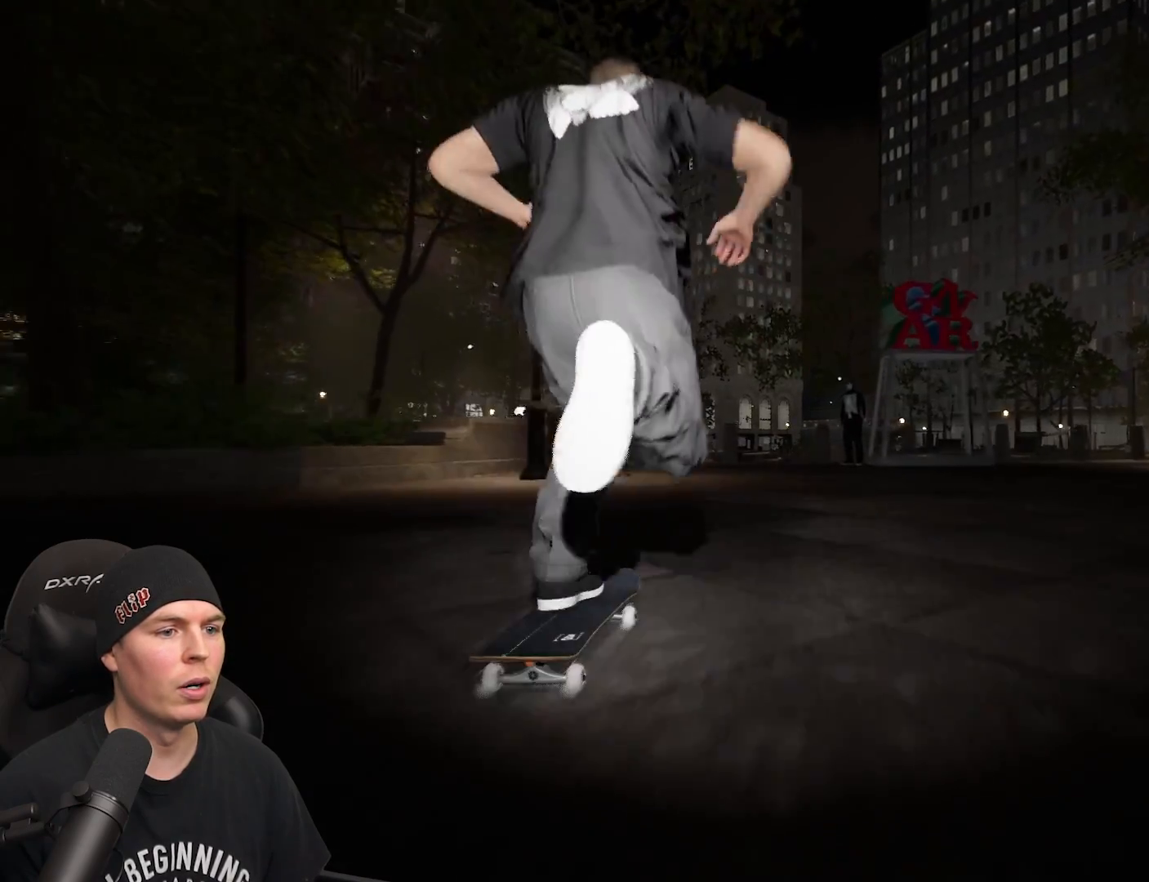
{"buttons": [], "left_stick": "center", "right_stick": "center", "events": [[17, "A", "down"], [133, "A", "up"]]}
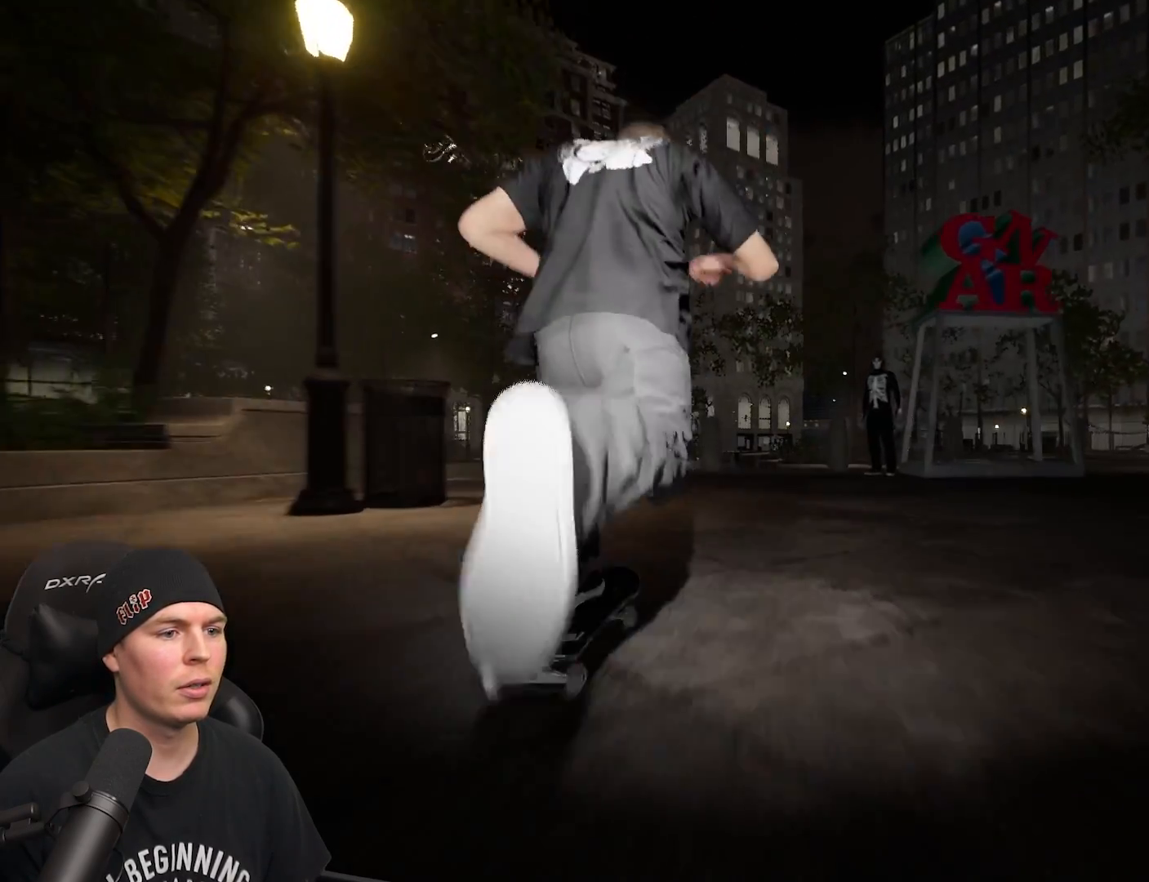
{"buttons": [], "left_stick": "up", "right_stick": "center", "events": [[267, "left_stick", "up"]]}
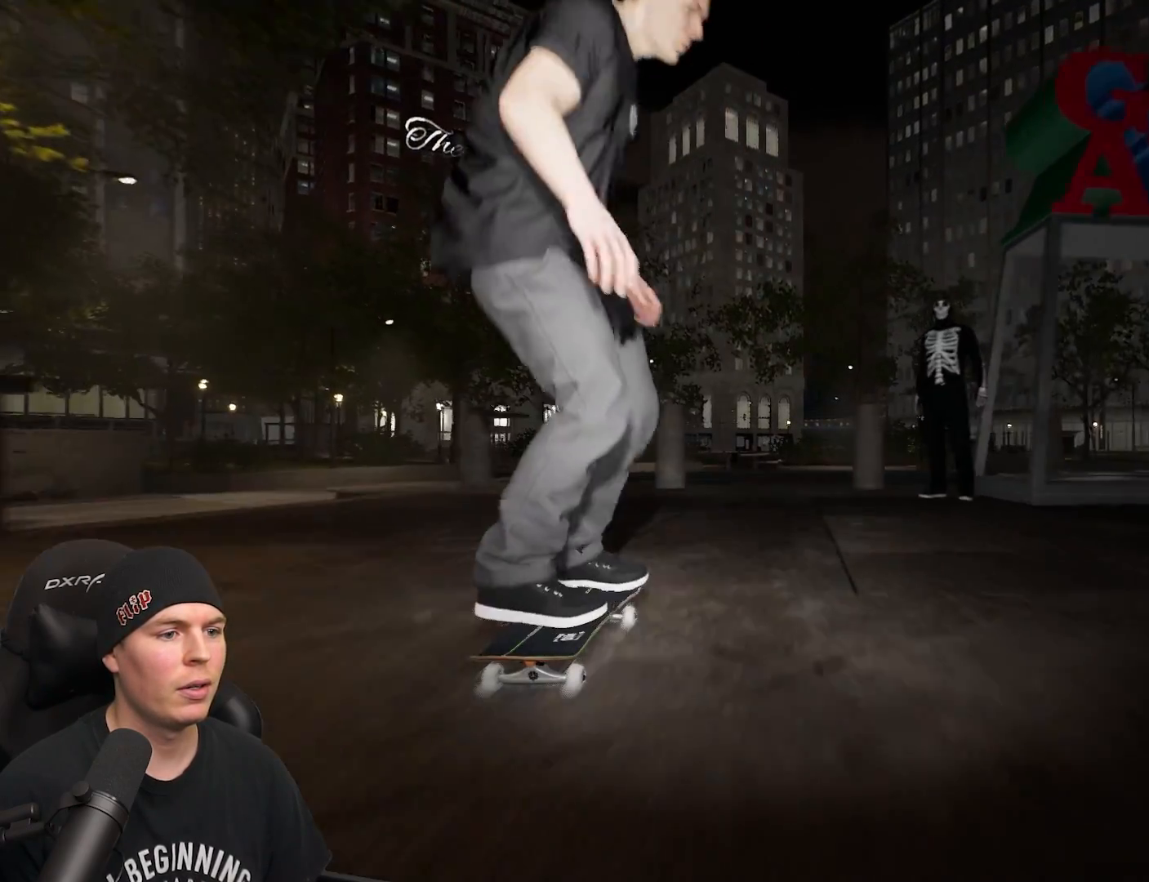
{"buttons": [], "left_stick": "up", "right_stick": "left", "events": [[500, "right_stick", "left"]]}
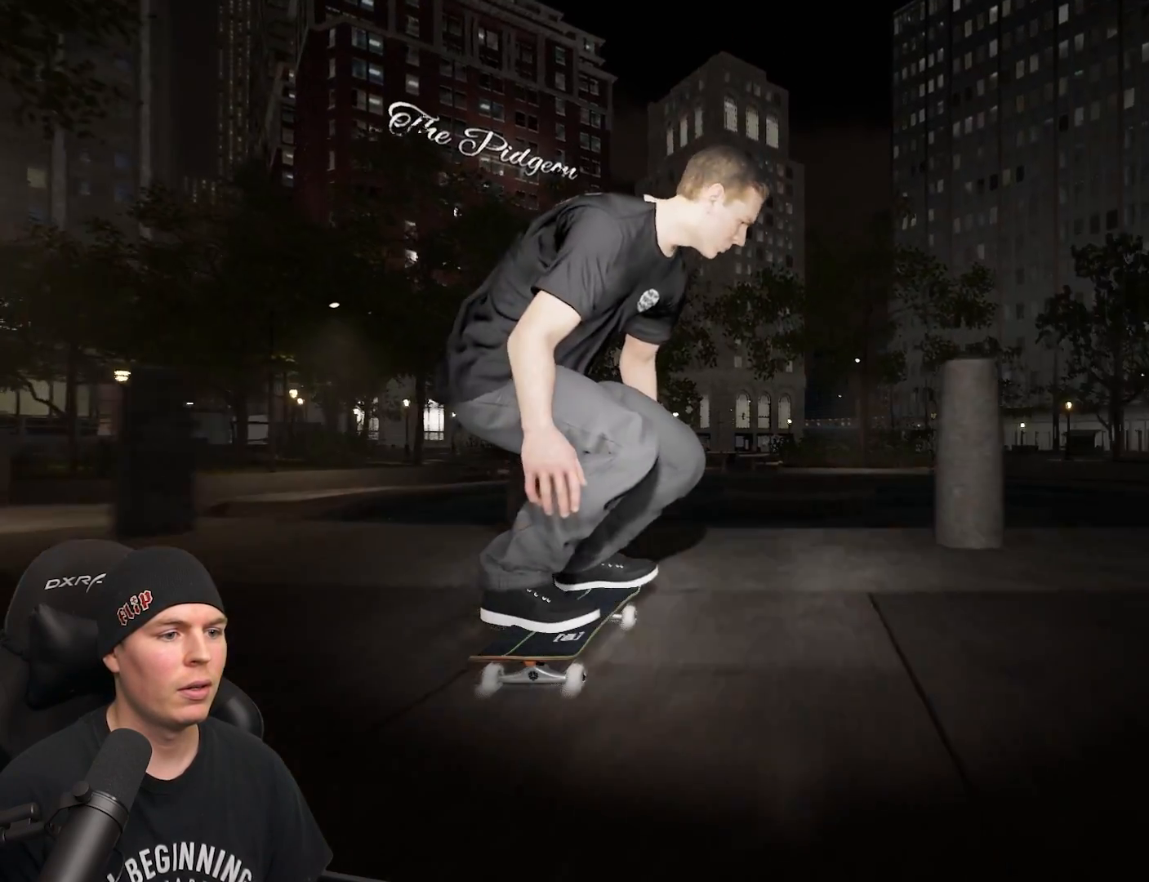
{"buttons": [], "left_stick": "center", "right_stick": "center", "events": [[133, "left_stick", "center"], [167, "right_stick", "center"]]}
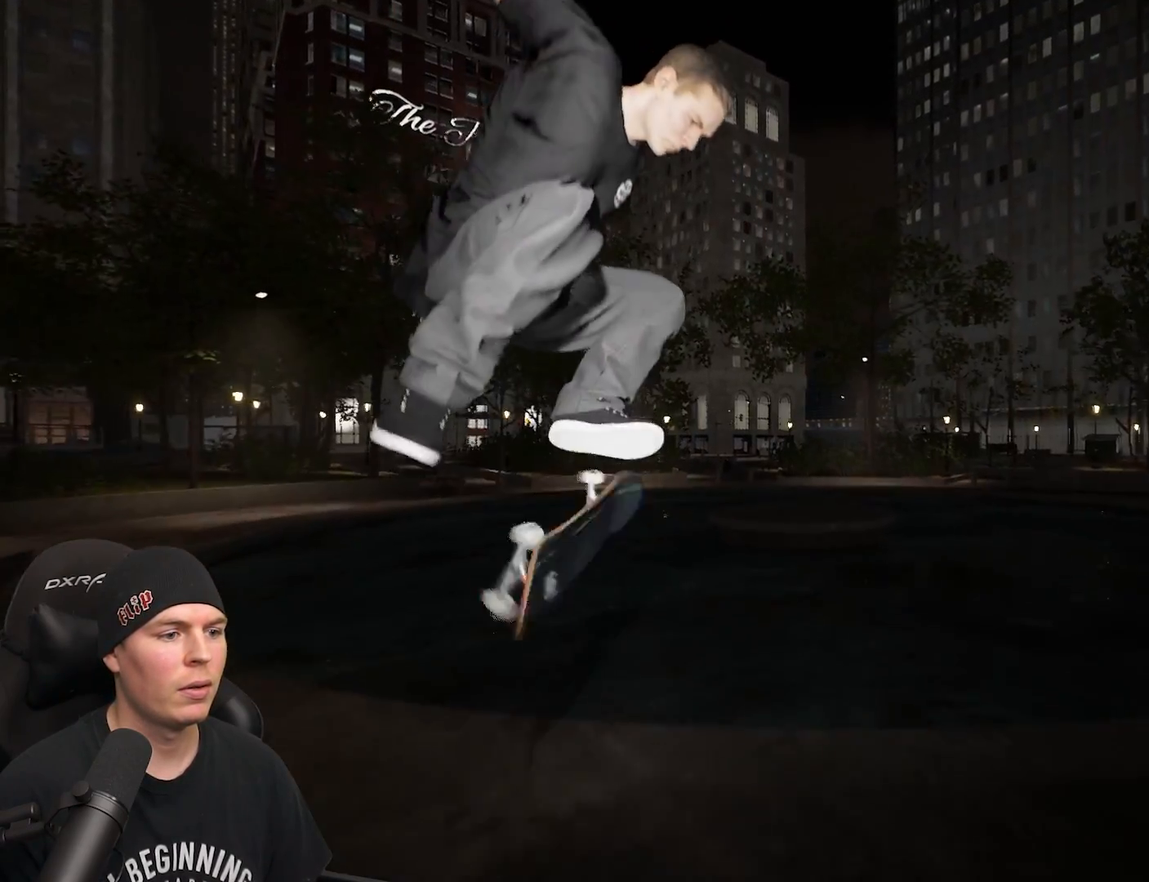
{"buttons": [], "left_stick": "center", "right_stick": "center", "events": [[33, "left_stick", "down"], [100, "left_stick", "center"]]}
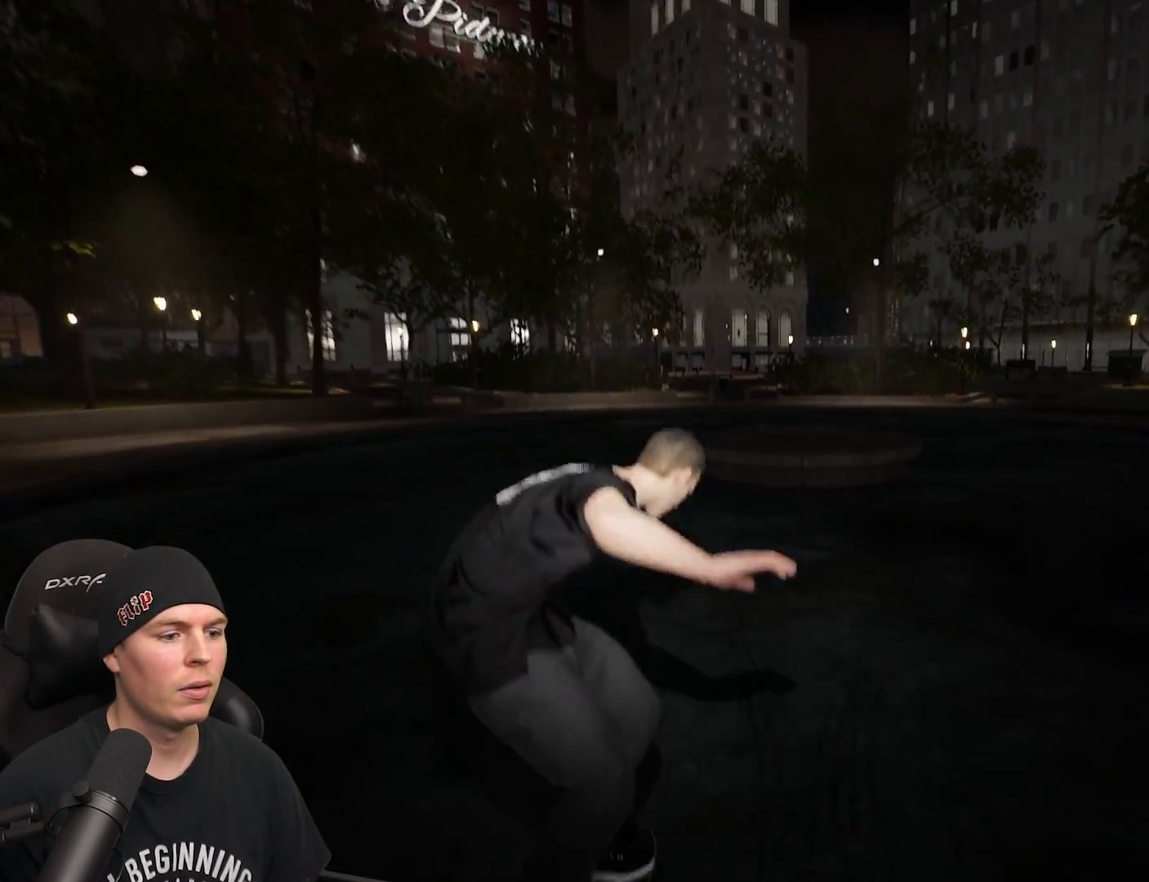
{"buttons": [], "left_stick": "center", "right_stick": "center", "events": []}
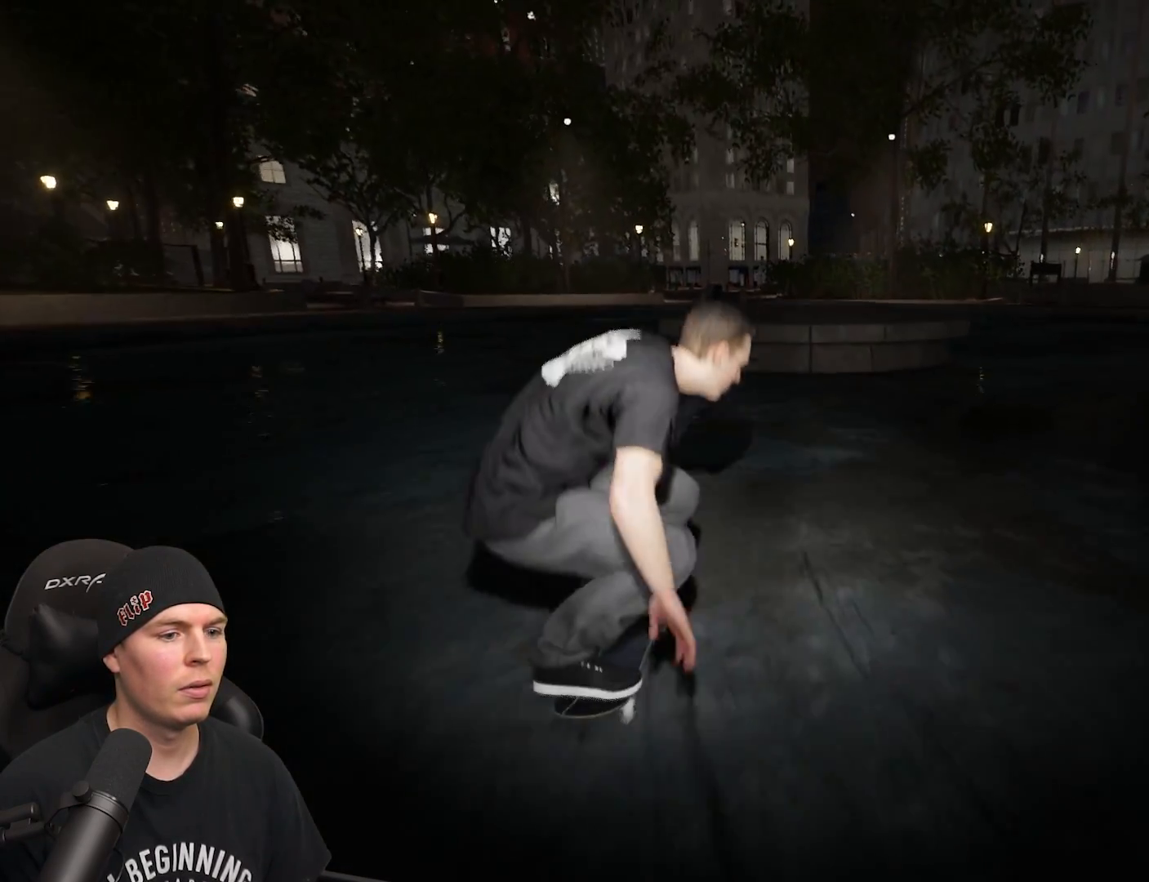
{"buttons": [], "left_stick": "center", "right_stick": "center", "events": [[267, "L2", "down"], [483, "L2", "up"]]}
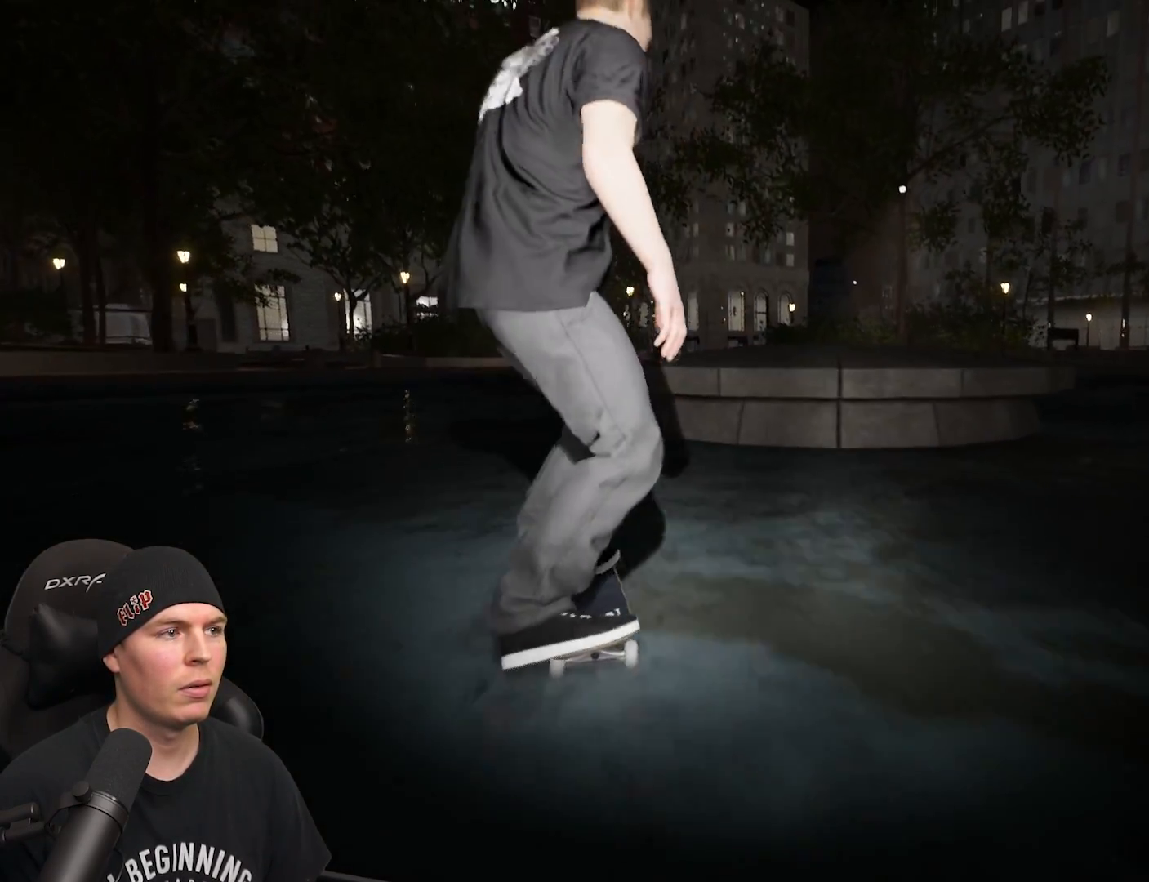
{"buttons": [], "left_stick": "center", "right_stick": "center", "events": [[300, "L2", "down"], [467, "L2", "up"]]}
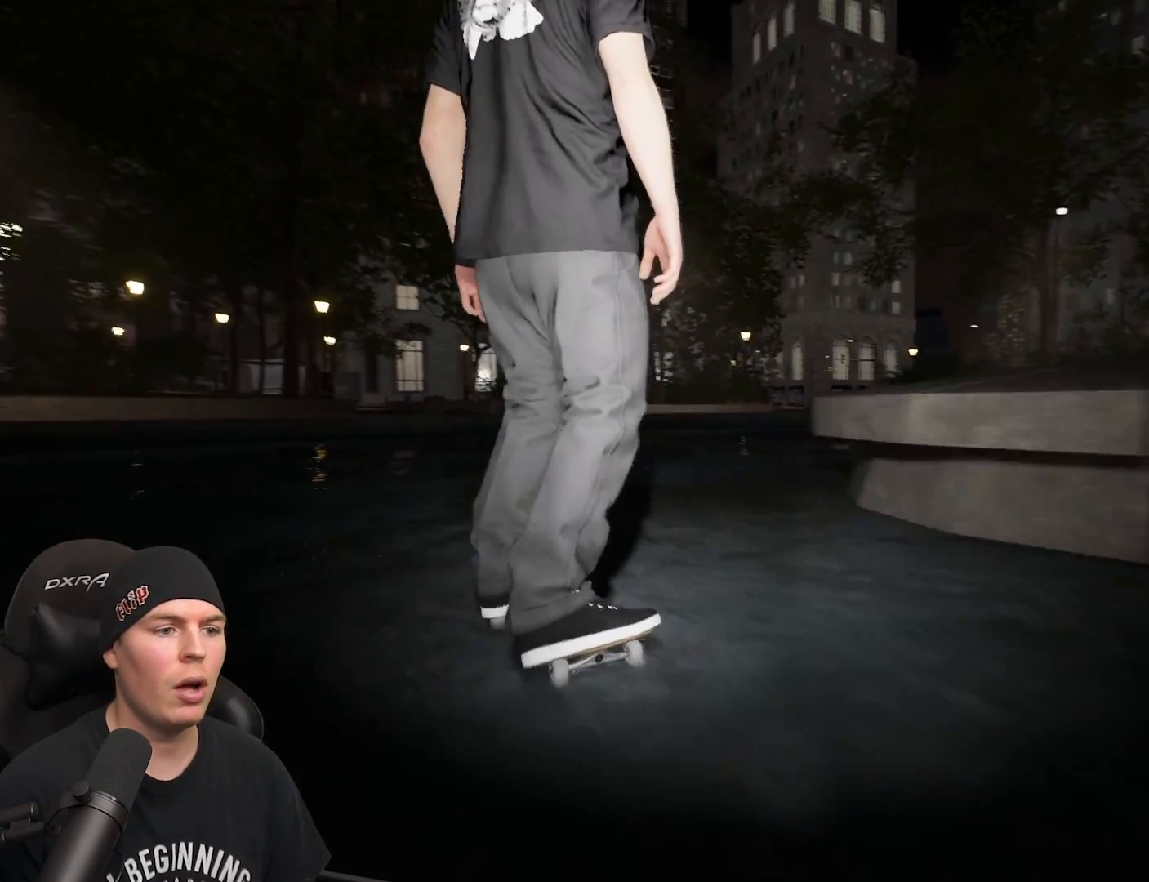
{"buttons": [], "left_stick": "center", "right_stick": "up", "events": [[500, "right_stick", "up"]]}
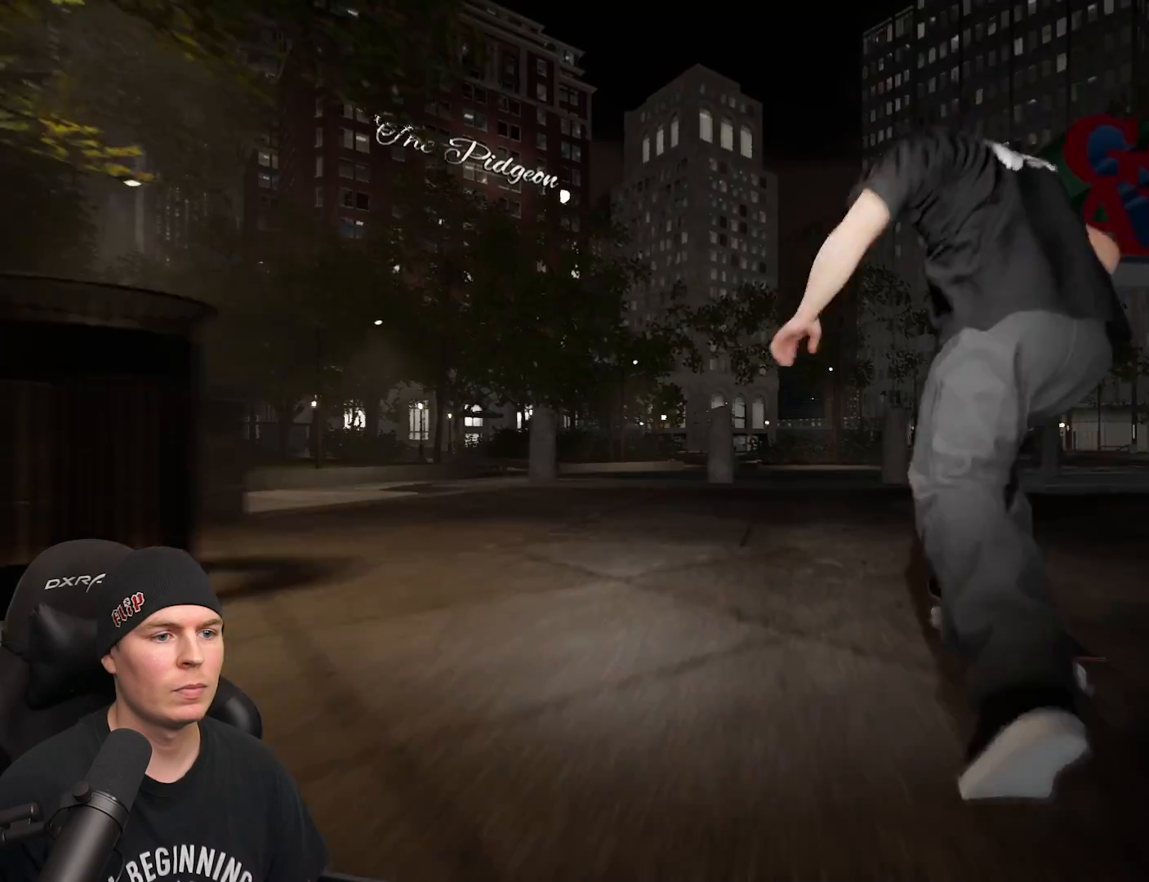
{"buttons": [], "left_stick": "center", "right_stick": "up", "events": []}
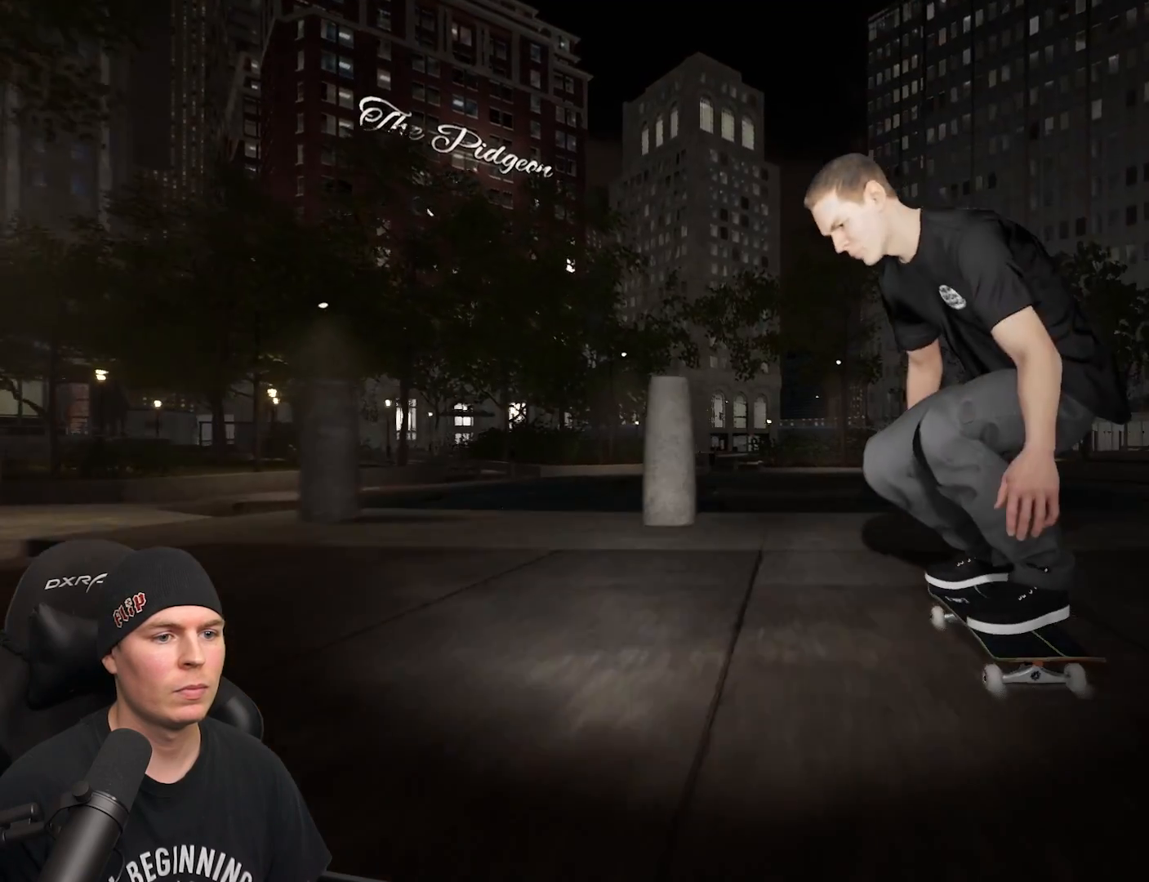
{"buttons": ["R2"], "left_stick": "center", "right_stick": "down", "events": [[50, "left_stick", "right"], [67, "R2", "down"], [117, "right_stick", "center"], [167, "left_stick", "center"], [500, "right_stick", "down"]]}
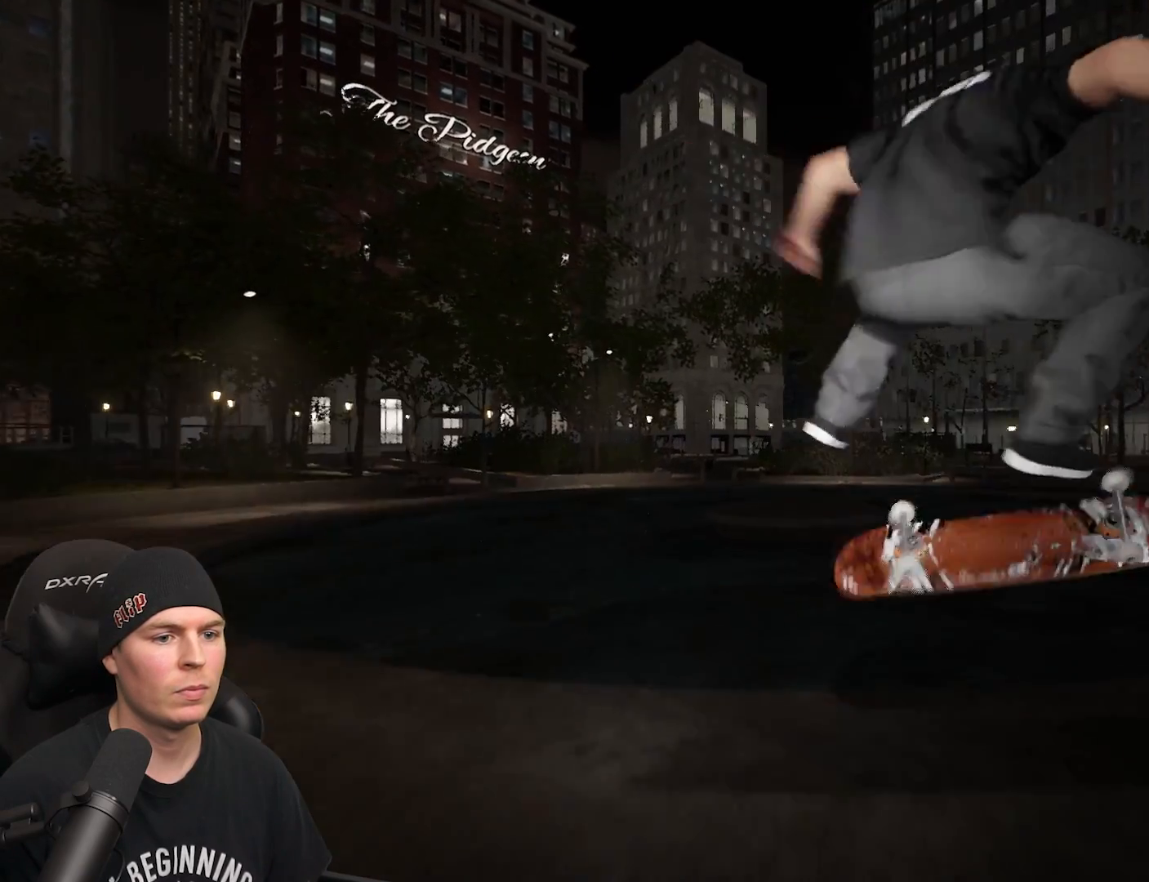
{"buttons": [], "left_stick": "center", "right_stick": "center", "events": [[150, "right_stick", "center"], [317, "R2", "up"]]}
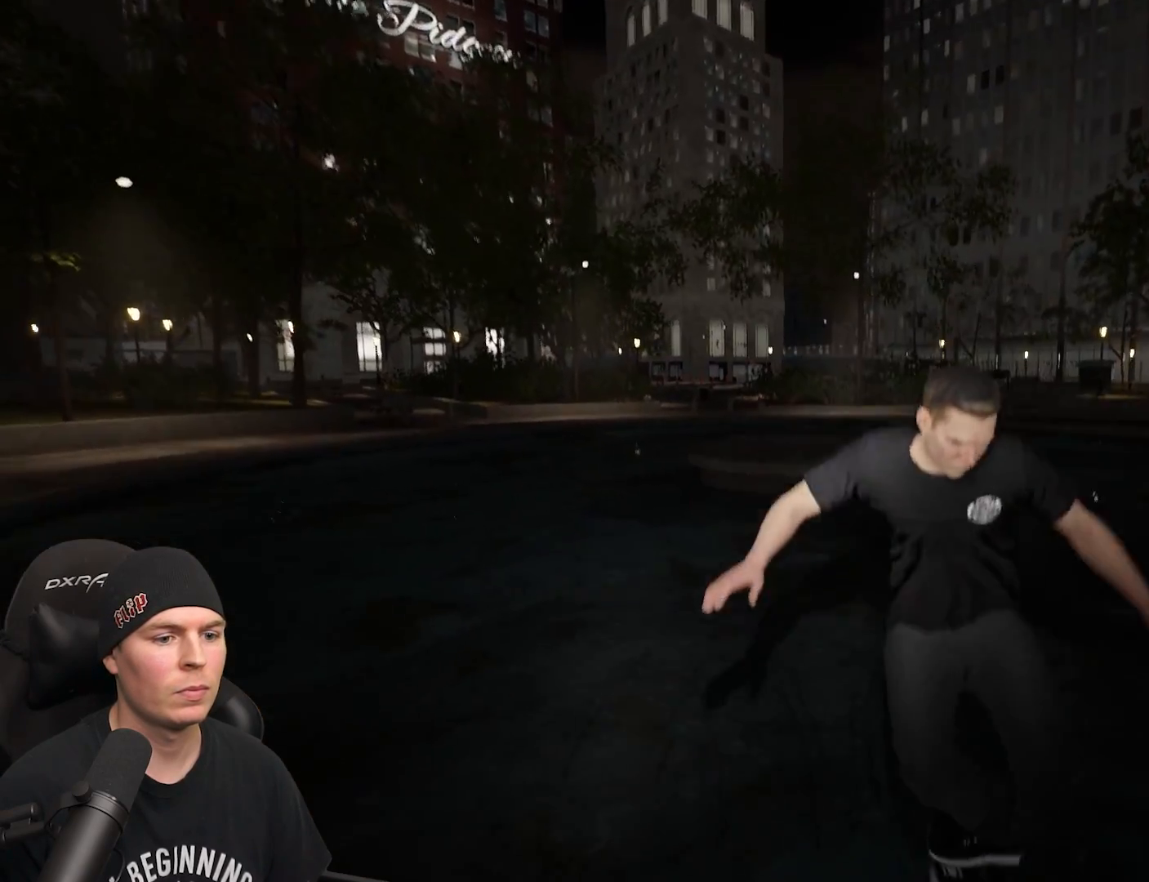
{"buttons": [], "left_stick": "center", "right_stick": "center", "events": []}
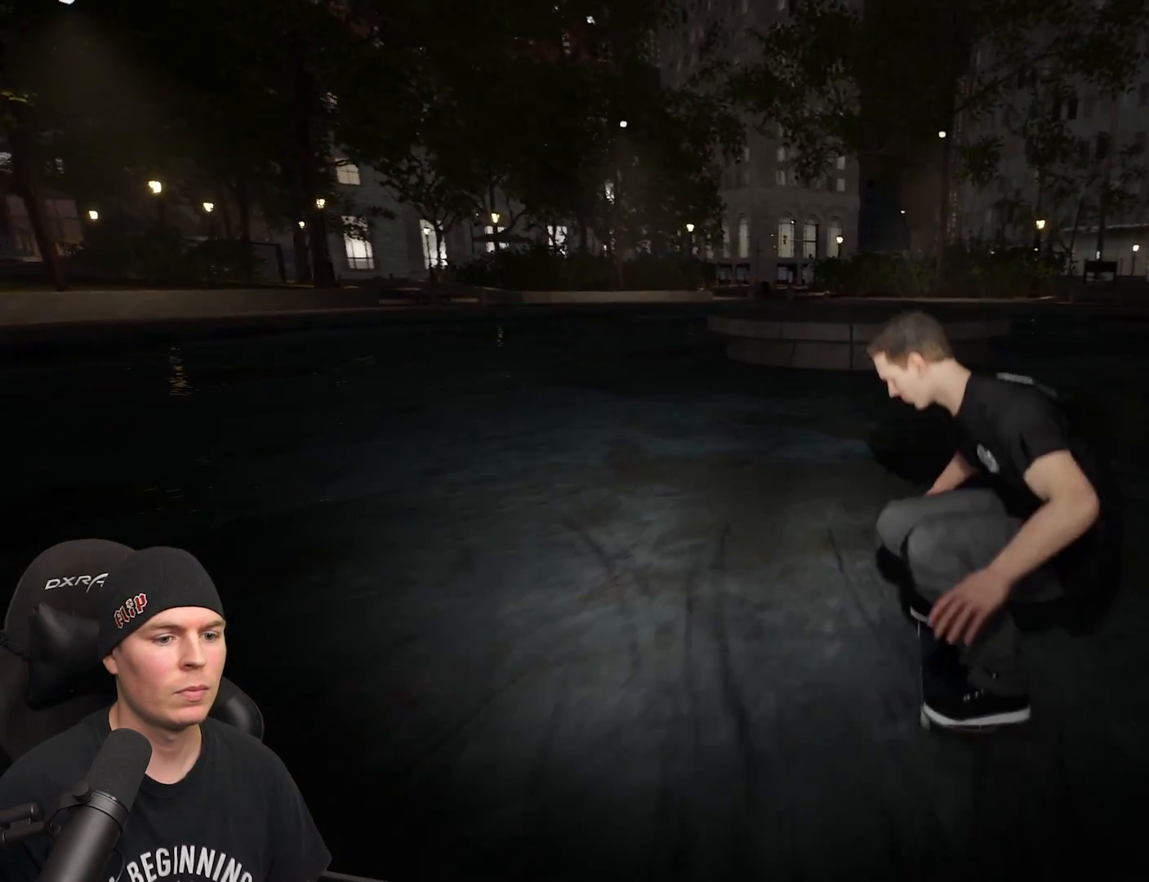
{"buttons": ["R2"], "left_stick": "center", "right_stick": "center", "events": [[217, "R2", "down"]]}
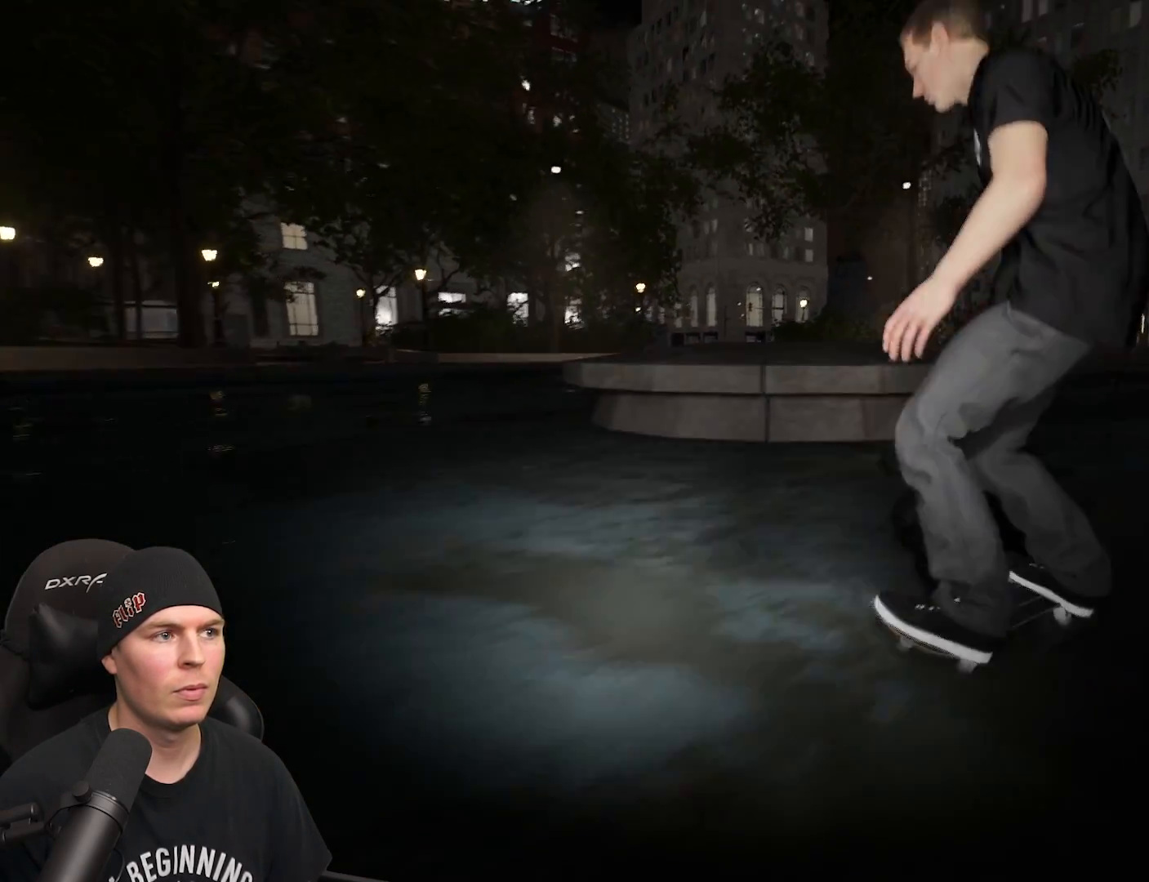
{"buttons": [], "left_stick": "center", "right_stick": "center", "events": [[17, "R2", "up"], [283, "L2", "down"], [500, "L2", "up"]]}
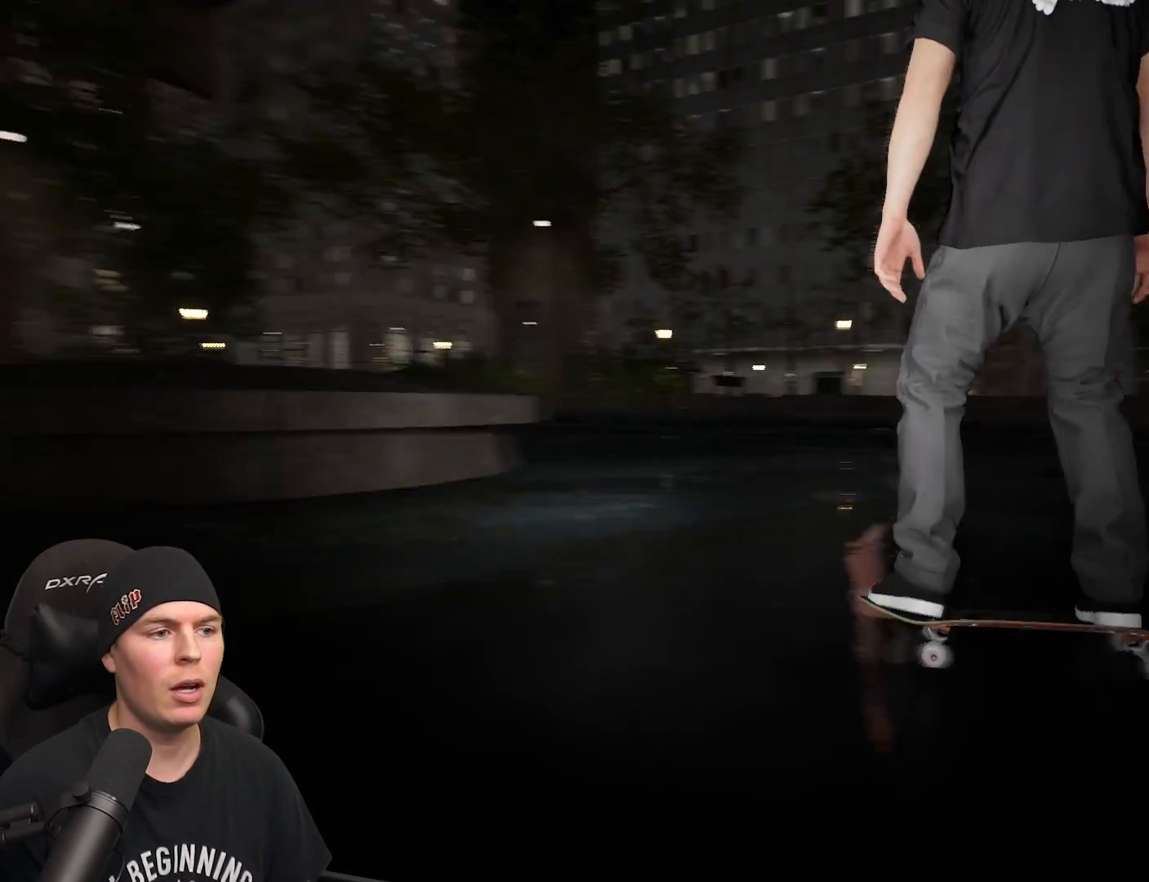
{"buttons": ["L2"], "left_stick": "center", "right_stick": "center", "events": [[317, "L2", "down"]]}
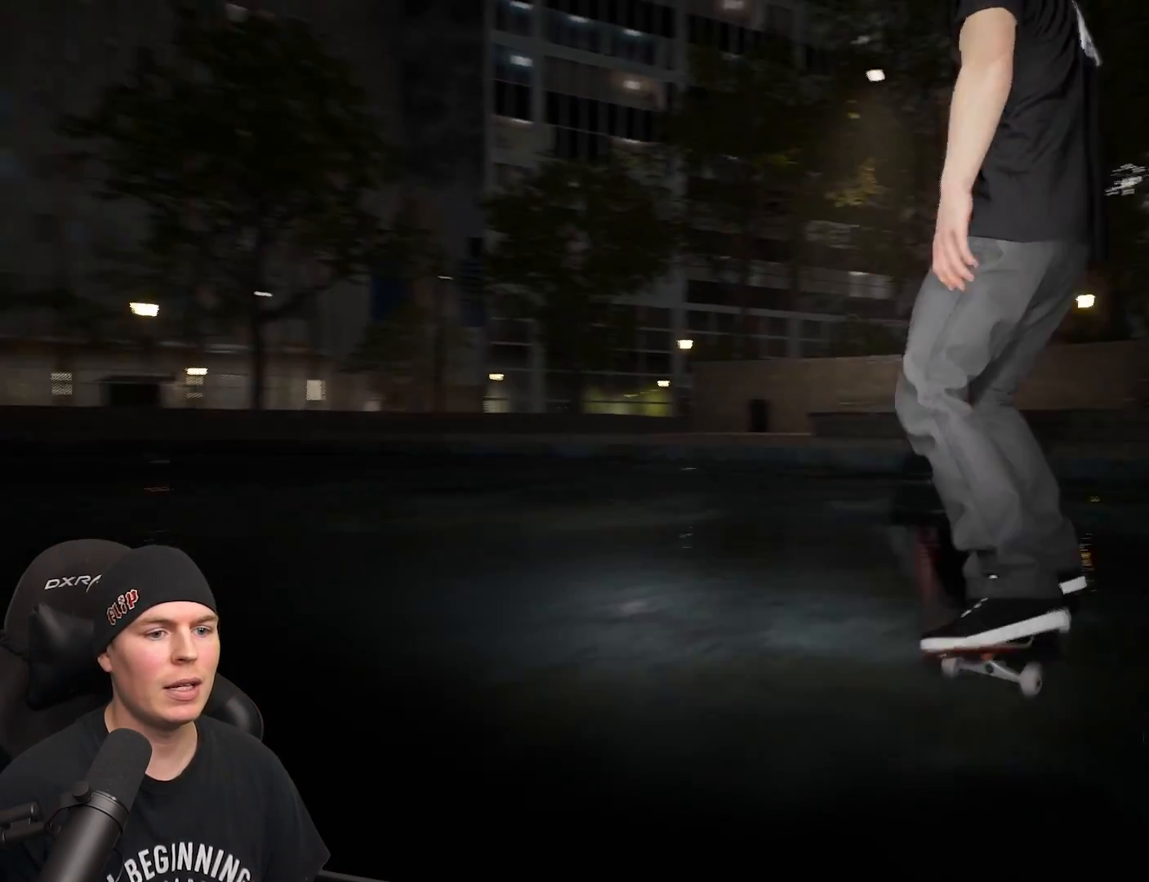
{"buttons": [], "left_stick": "center", "right_stick": "center", "events": [[467, "L2", "up"]]}
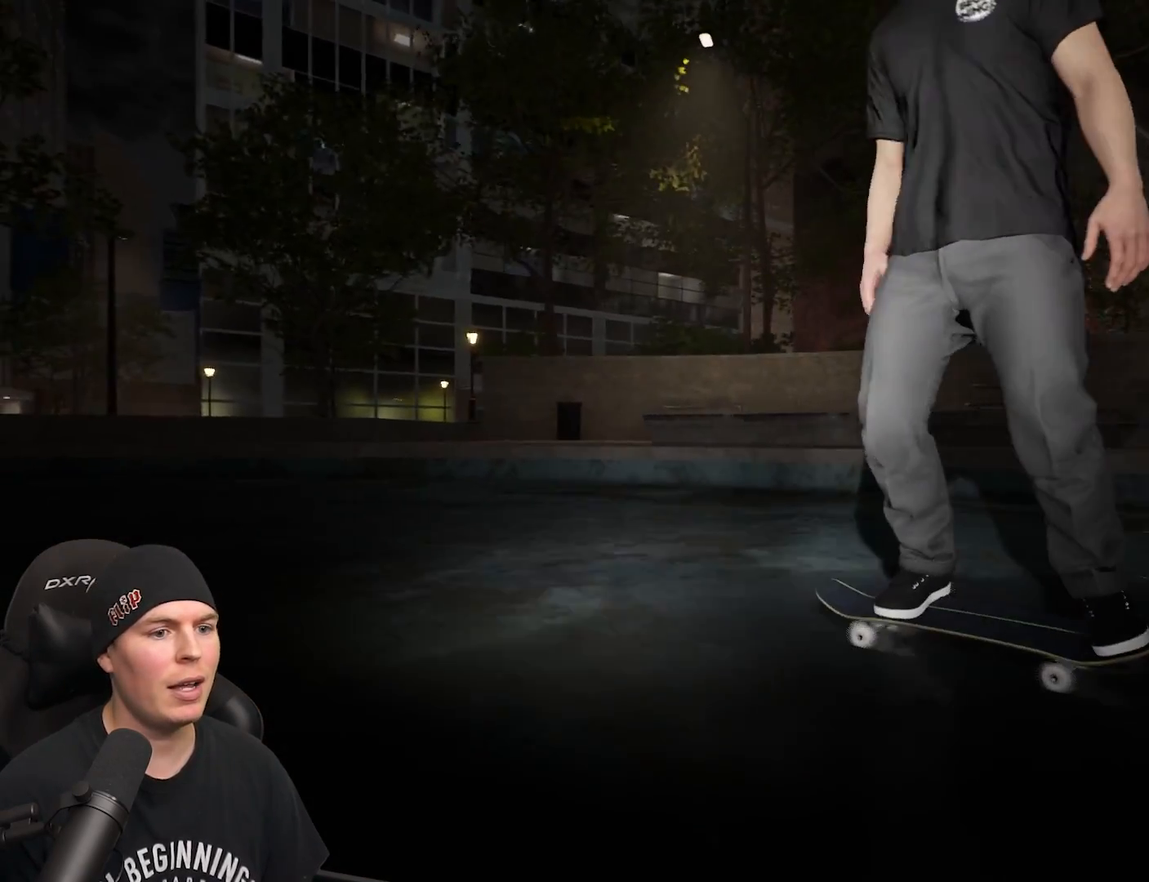
{"buttons": [], "left_stick": "center", "right_stick": "center", "events": []}
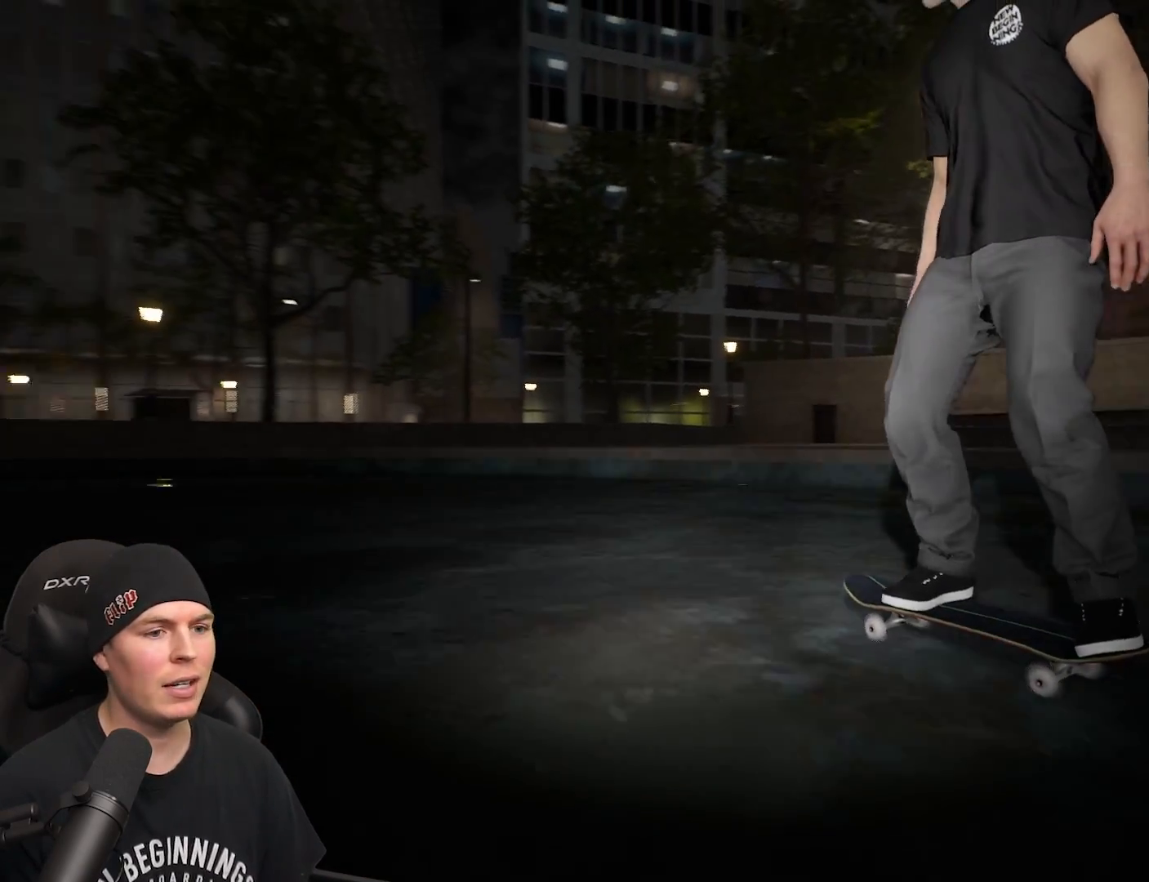
{"buttons": [], "left_stick": "center", "right_stick": "center", "events": []}
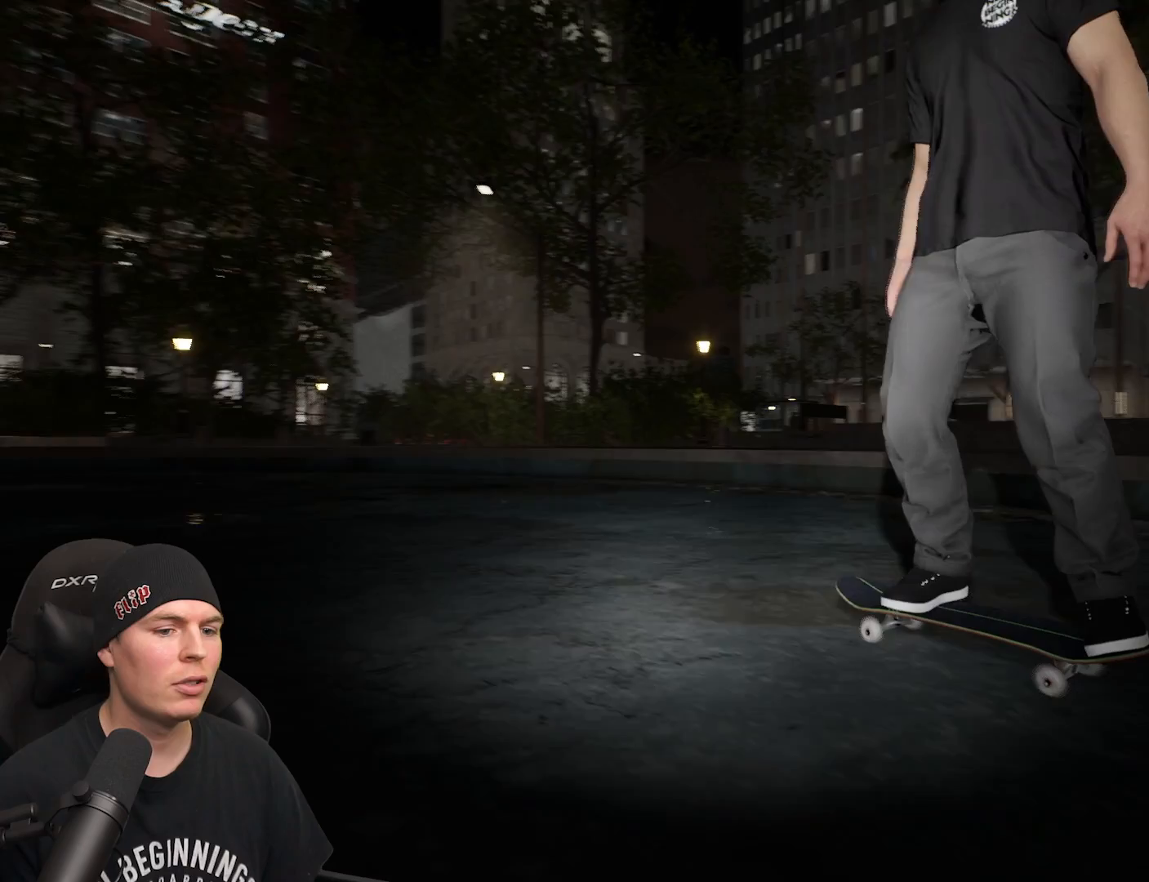
{"buttons": ["L2"], "left_stick": "center", "right_stick": "center", "events": [[300, "L2", "down"]]}